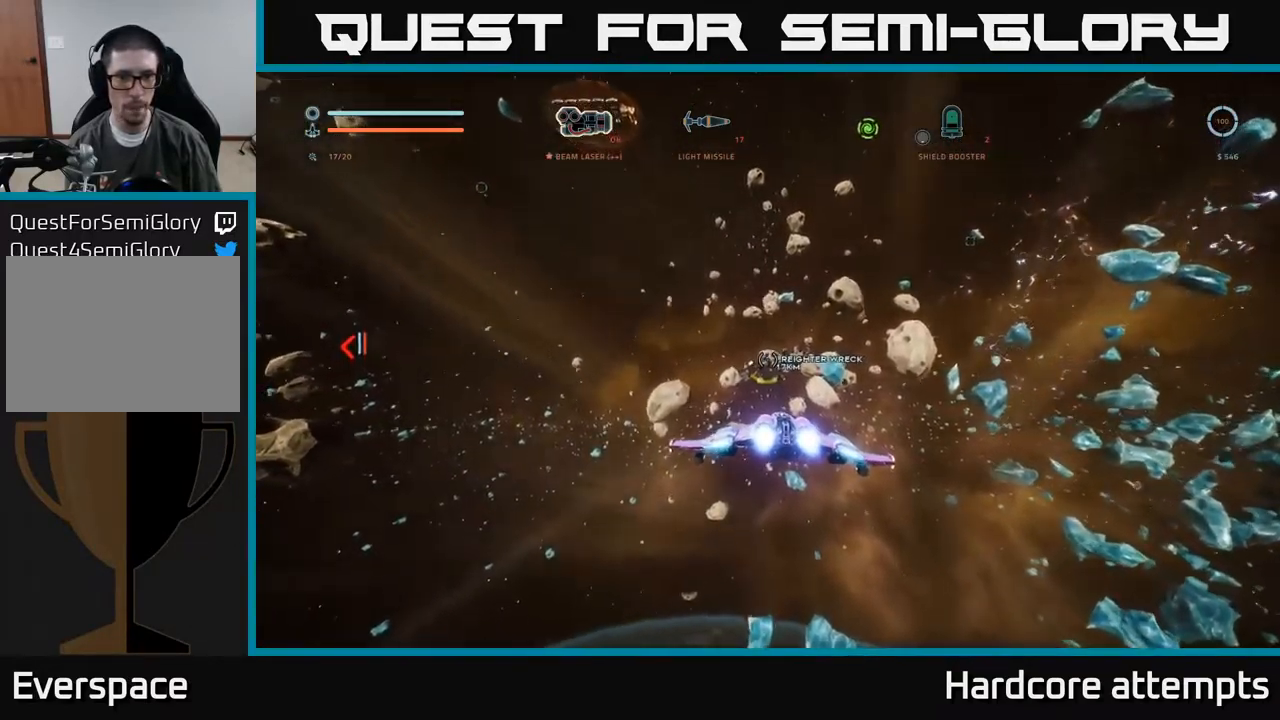
Gameplay with a controller (Xbox layout); each line is a JSON object with the inputs held at the frame after it. "events" lists button and stick changes between this image and that frame as [ms after this image, input, new state], when the widget could be followed in between.
{"buttons": ["A"], "left_stick": "up", "right_stick": "center", "events": [[284, "L1", "up"], [384, "left_stick", "up"], [434, "A", "down"]]}
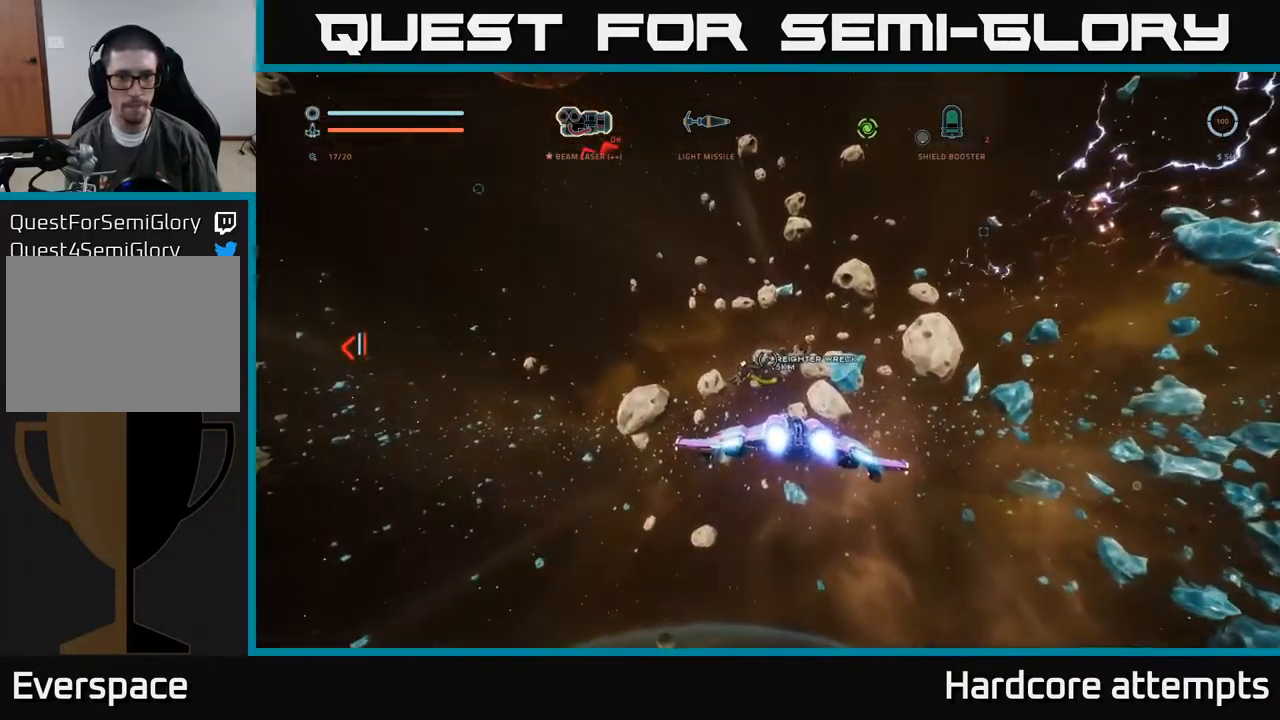
{"buttons": ["L1"], "left_stick": "up", "right_stick": "center", "events": [[117, "A", "up"], [184, "L1", "down"]]}
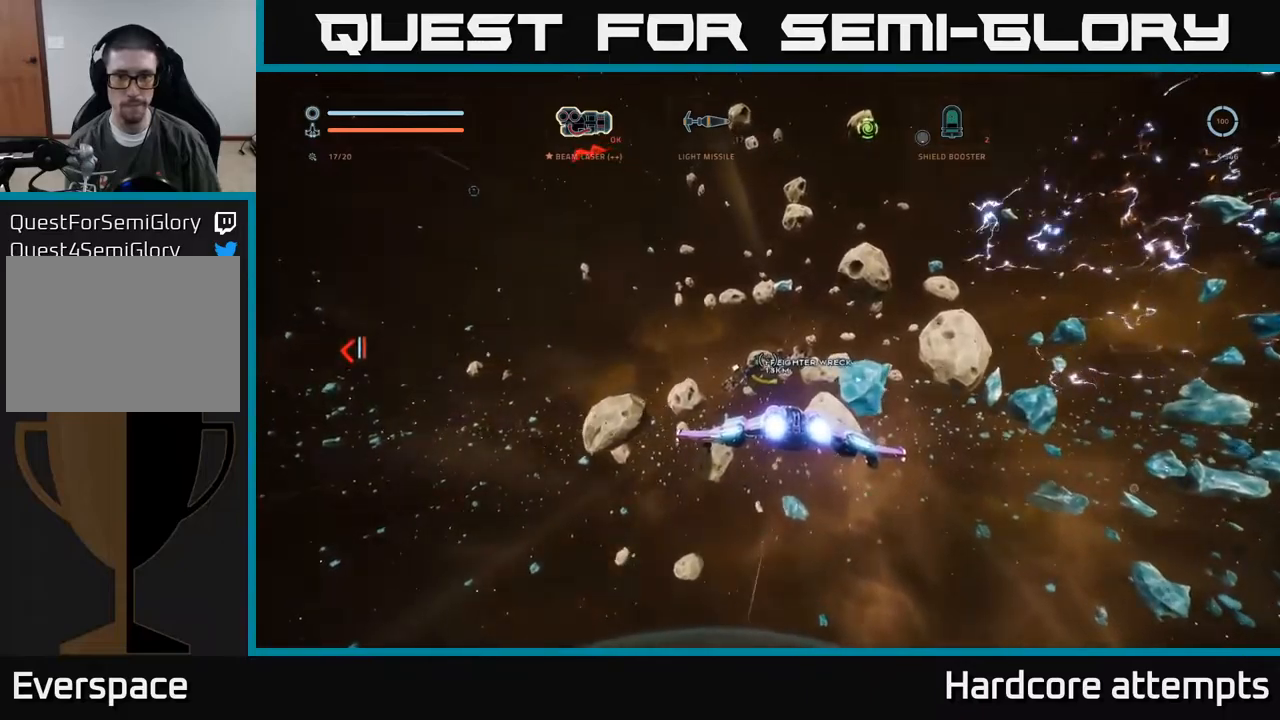
{"buttons": ["L1"], "left_stick": "up", "right_stick": "center", "events": []}
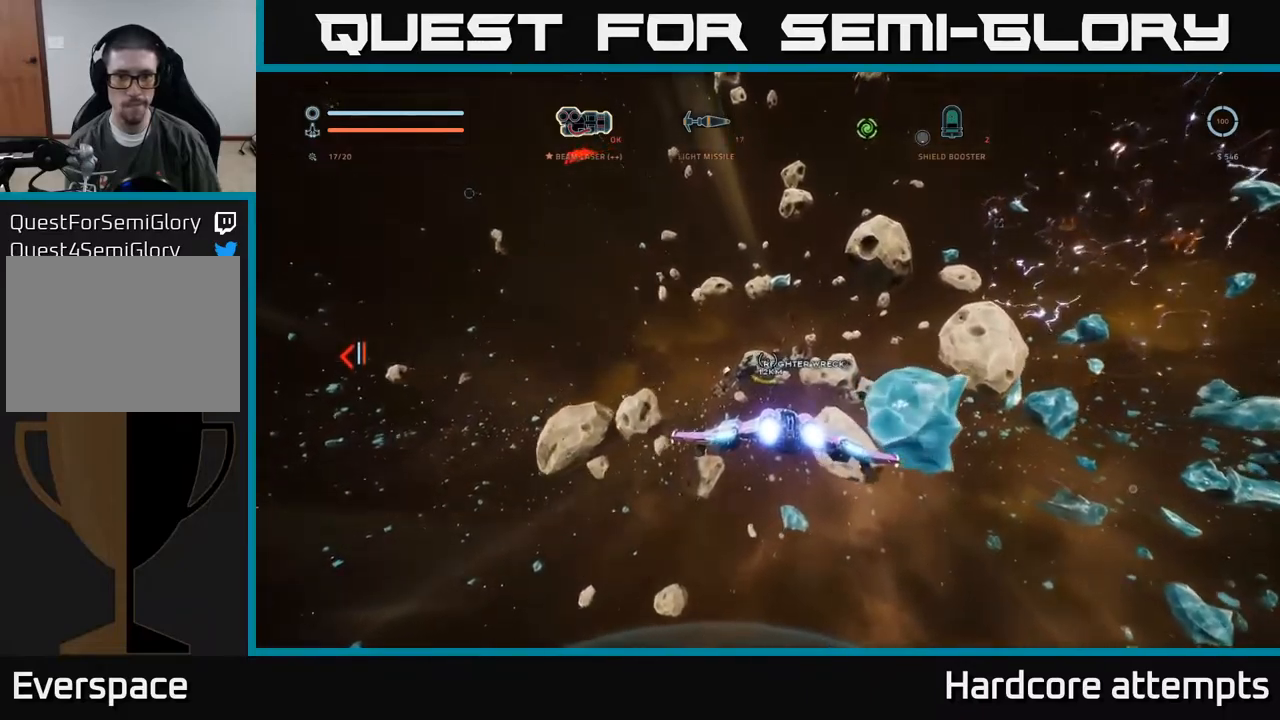
{"buttons": [], "left_stick": "center", "right_stick": "center", "events": [[17, "right_stick", "down-left"], [217, "right_stick", "center"], [350, "L1", "up"], [450, "left_stick", "center"]]}
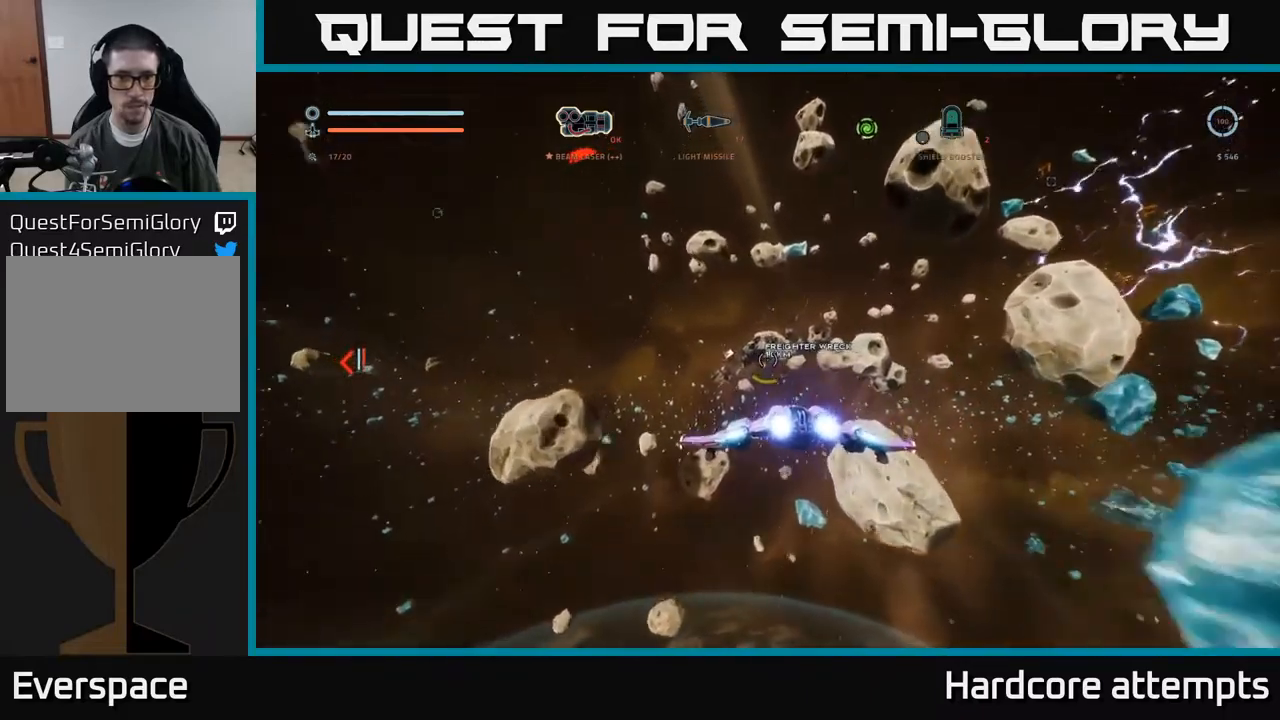
{"buttons": [], "left_stick": "center", "right_stick": "center", "events": [[33, "SELECT", "down"], [233, "SELECT", "up"]]}
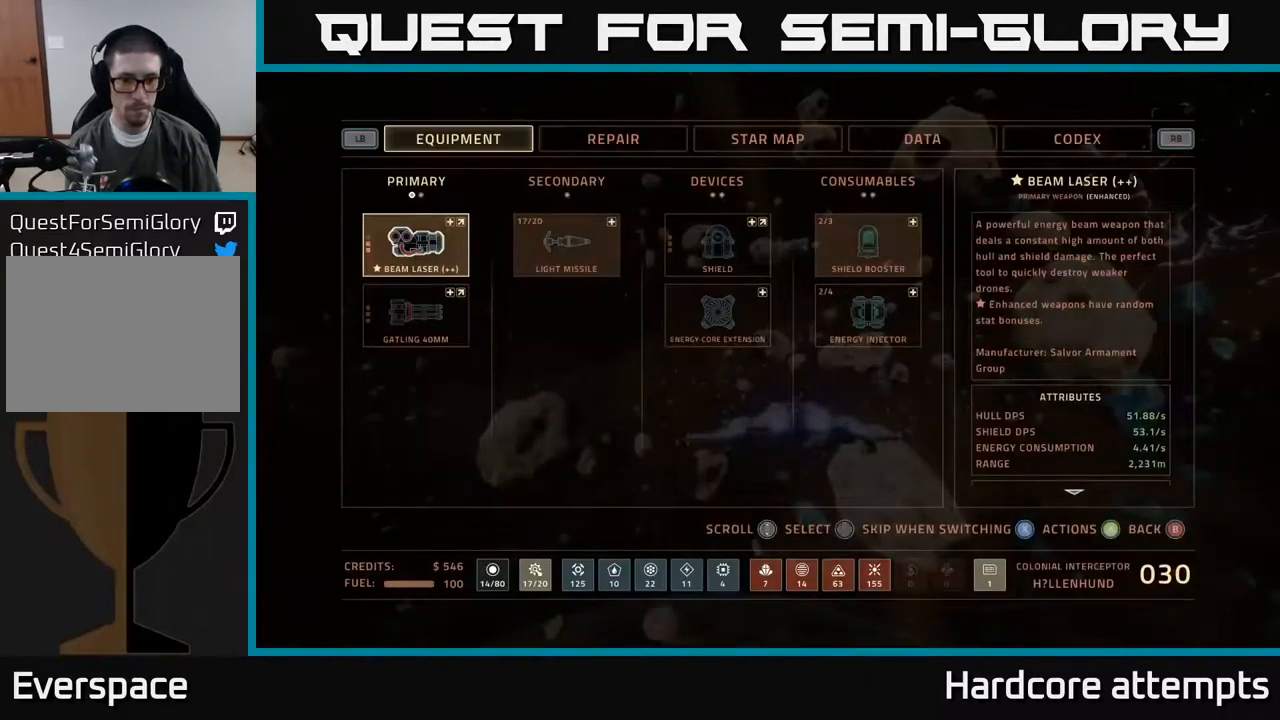
{"buttons": [], "left_stick": "center", "right_stick": "center", "events": []}
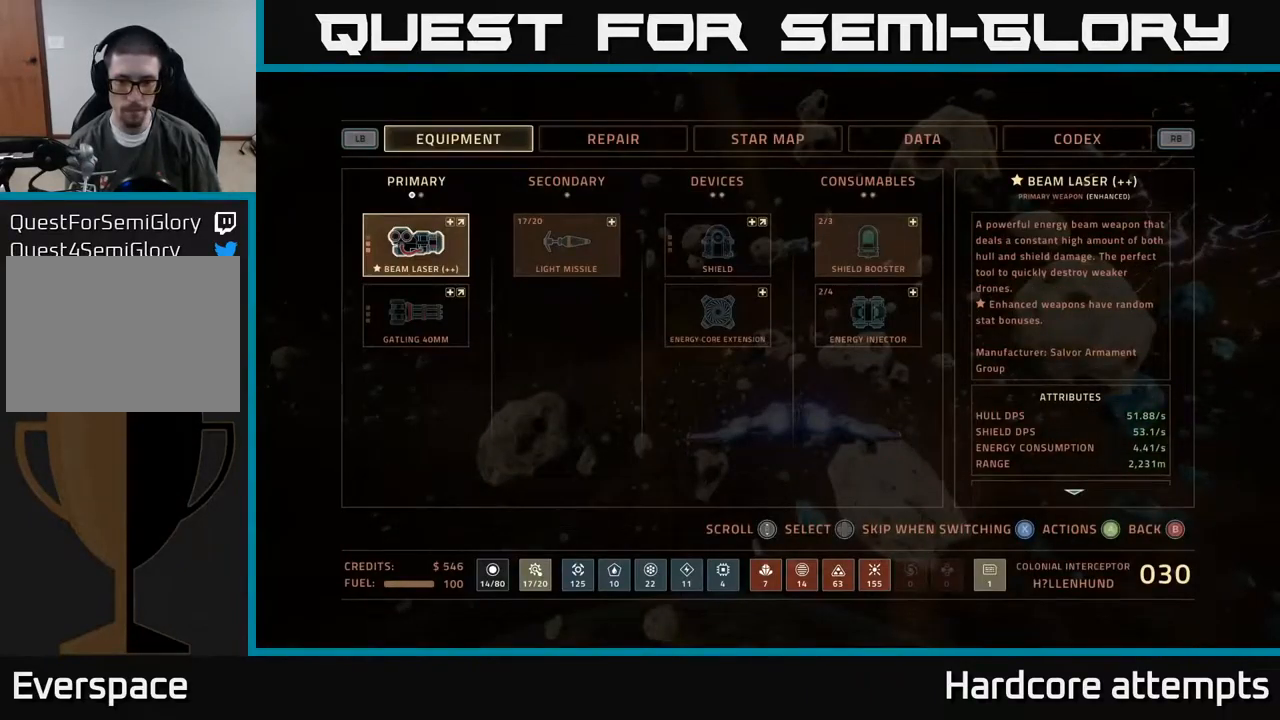
{"buttons": [], "left_stick": "center", "right_stick": "center", "events": [[333, "B", "down"], [417, "B", "up"]]}
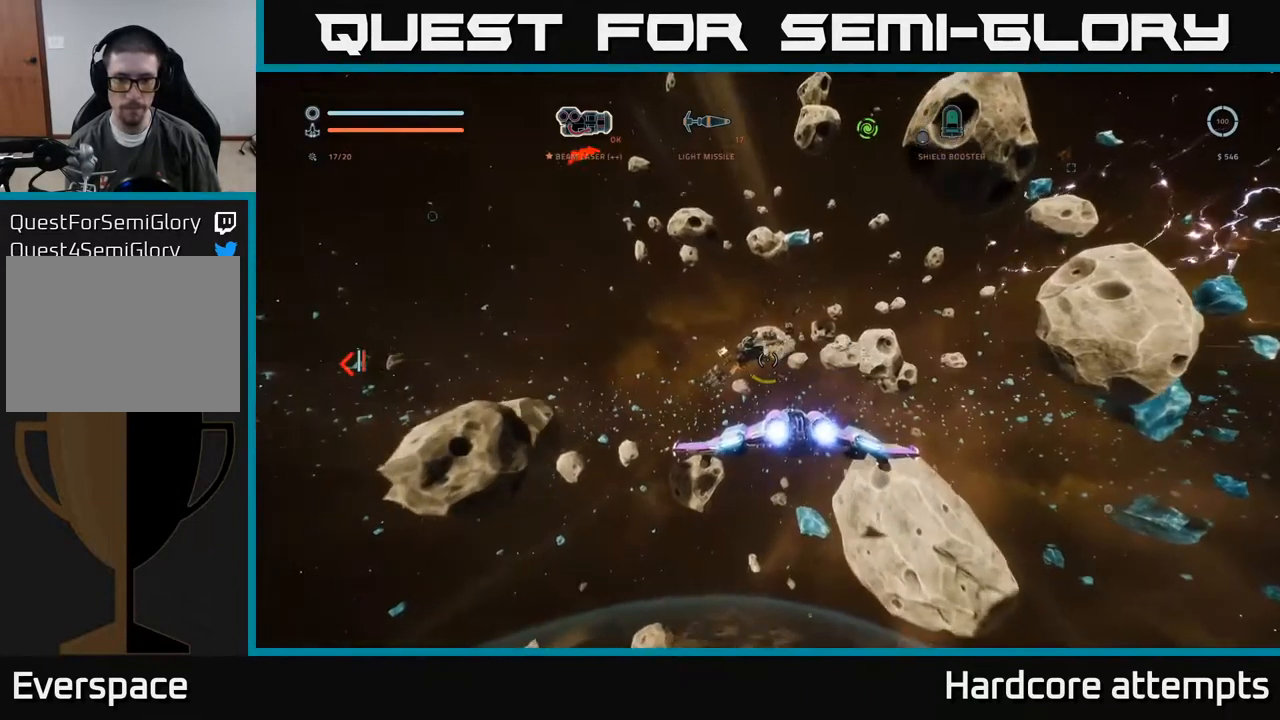
{"buttons": ["X", "L1"], "left_stick": "up", "right_stick": "left", "events": [[83, "left_stick", "up"], [317, "right_stick", "left"], [333, "L1", "down"], [500, "X", "down"]]}
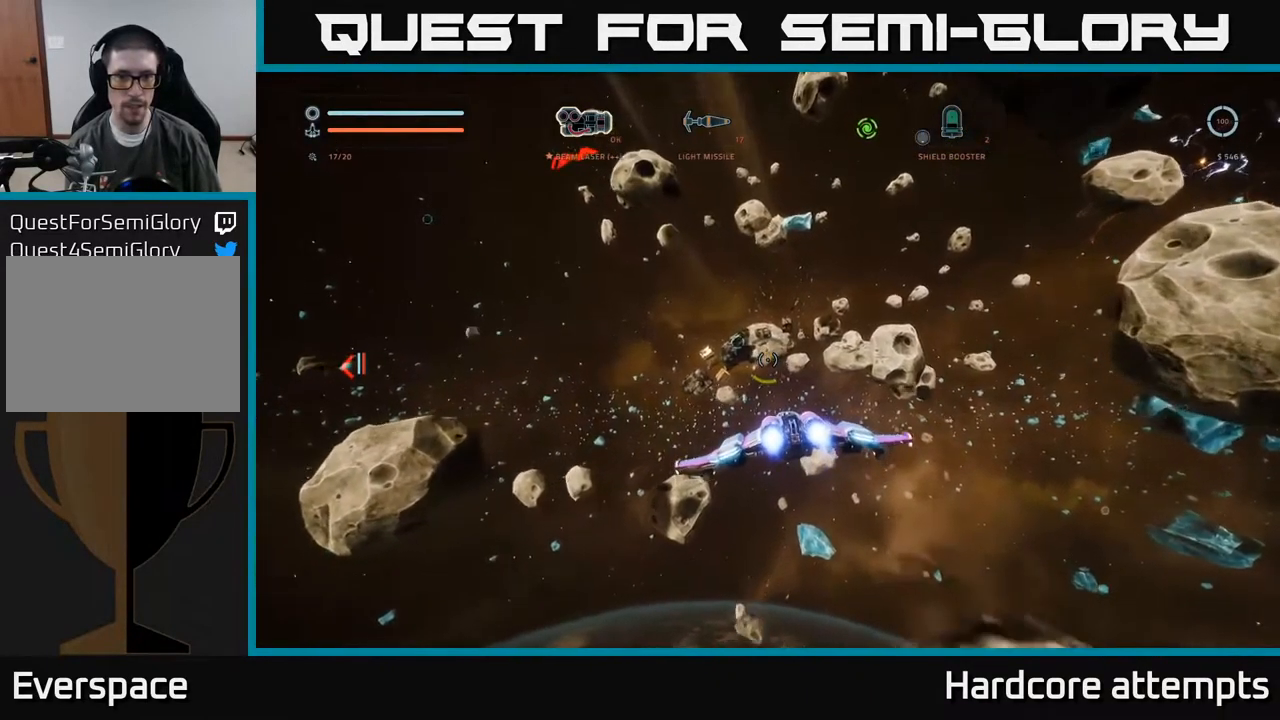
{"buttons": ["A"], "left_stick": "up-left", "right_stick": "center", "events": [[17, "right_stick", "center"], [50, "L1", "up"], [50, "X", "up"], [183, "A", "down"], [250, "right_stick", "left"], [367, "left_stick", "up-left"], [450, "right_stick", "center"]]}
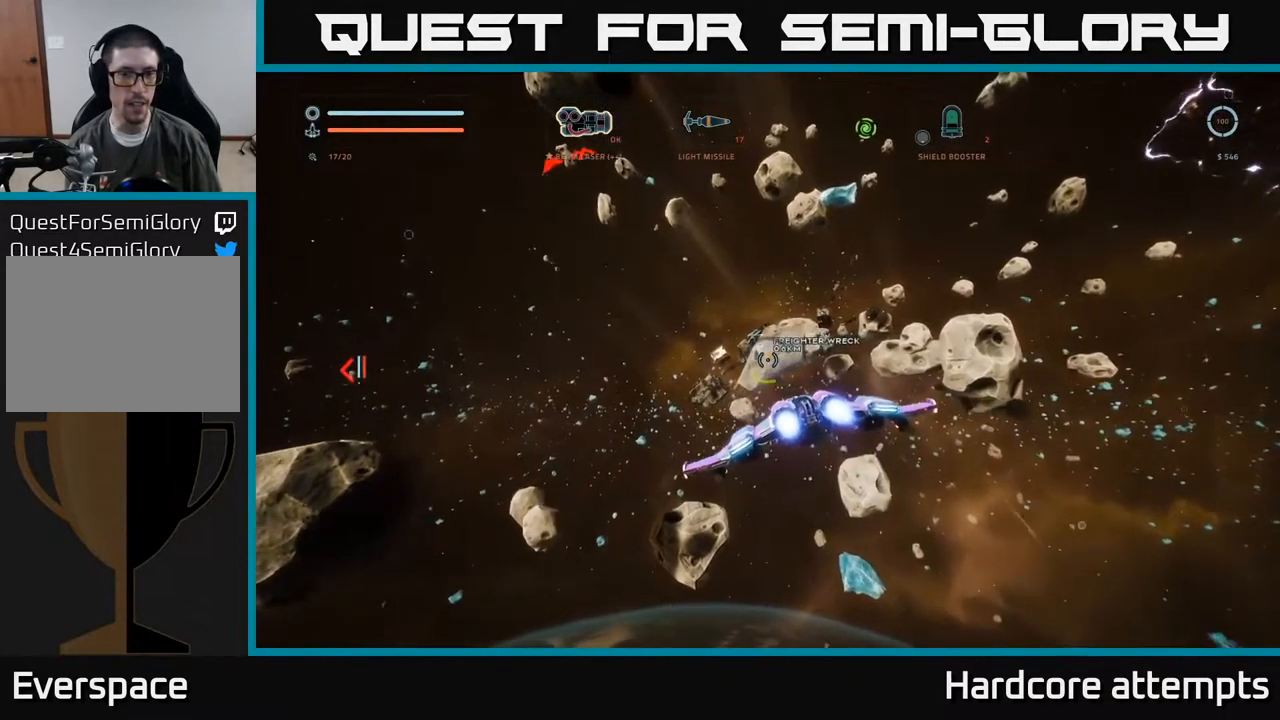
{"buttons": [], "left_stick": "up", "right_stick": "down", "events": [[117, "left_stick", "left"], [217, "right_stick", "down"], [233, "left_stick", "down-left"], [400, "left_stick", "center"], [433, "A", "up"], [467, "left_stick", "up"]]}
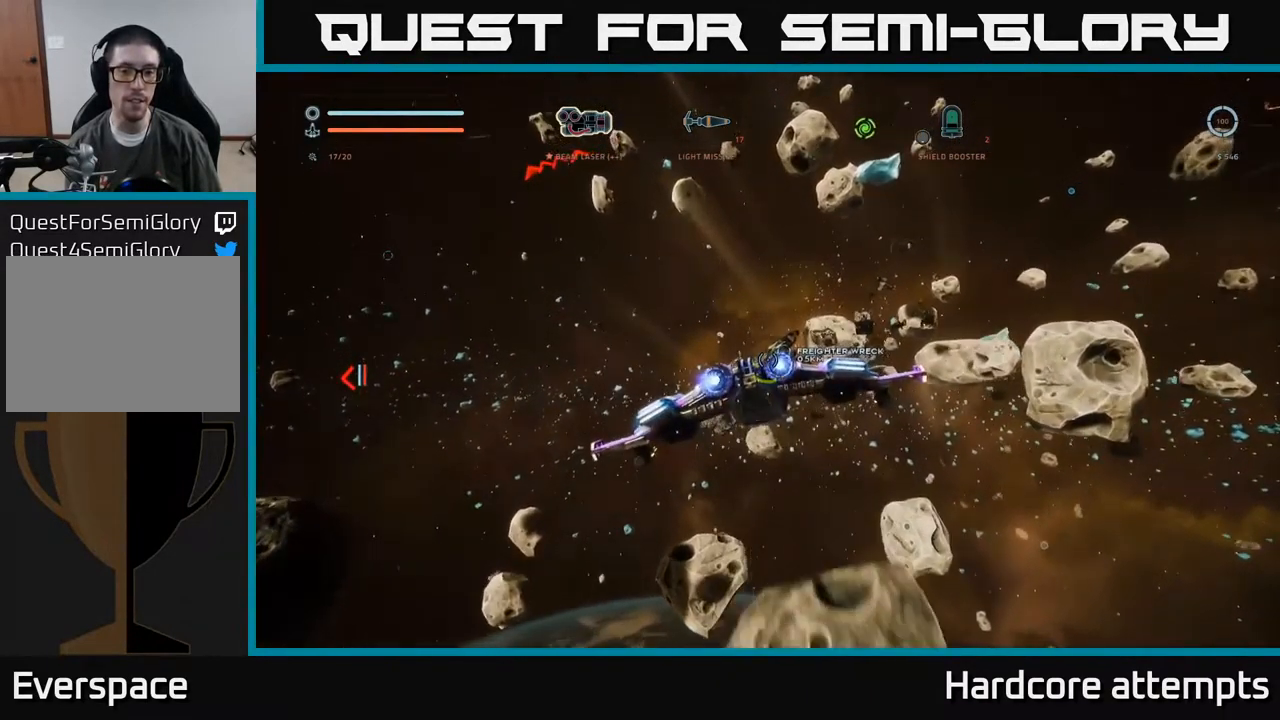
{"buttons": [], "left_stick": "up", "right_stick": "up", "events": [[100, "right_stick", "left"], [117, "B", "down"], [217, "B", "up"], [217, "X", "down"], [233, "right_stick", "center"], [367, "X", "up"], [367, "right_stick", "up"]]}
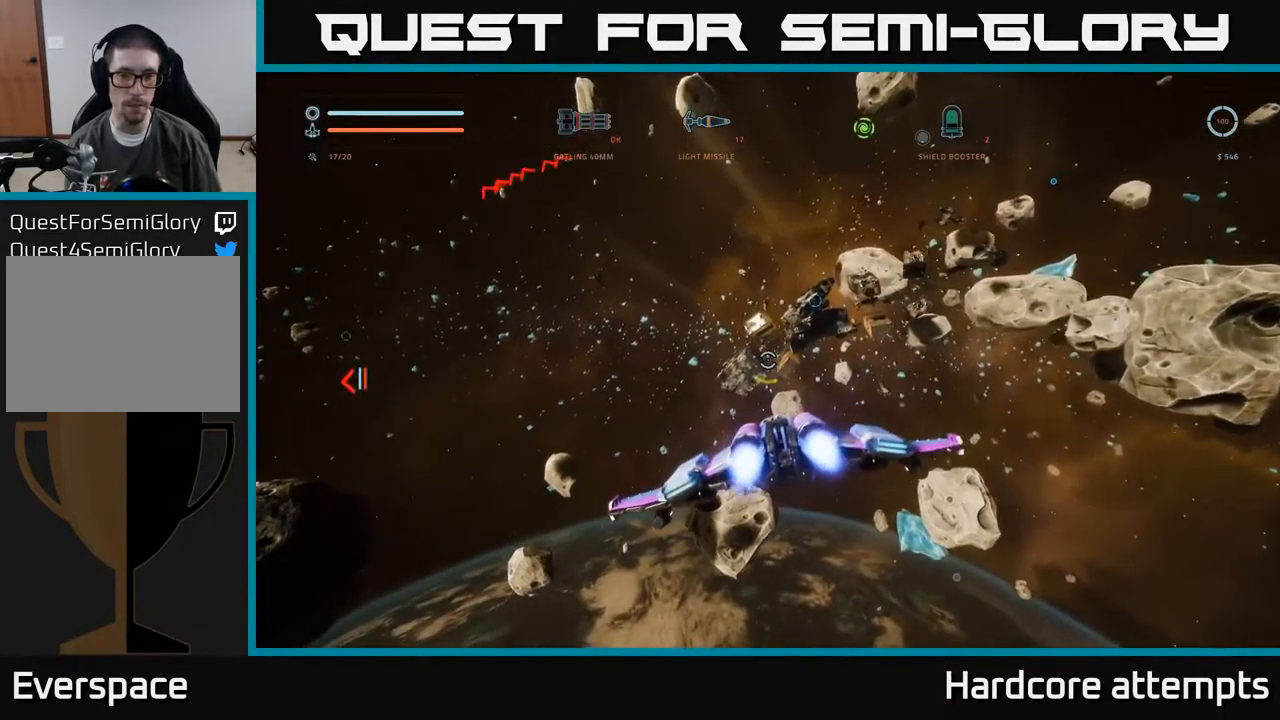
{"buttons": ["R2"], "left_stick": "up", "right_stick": "center", "events": [[50, "right_stick", "center"], [150, "L1", "down"], [249, "right_stick", "up-left"], [283, "L1", "up"], [283, "R2", "down"], [366, "right_stick", "center"]]}
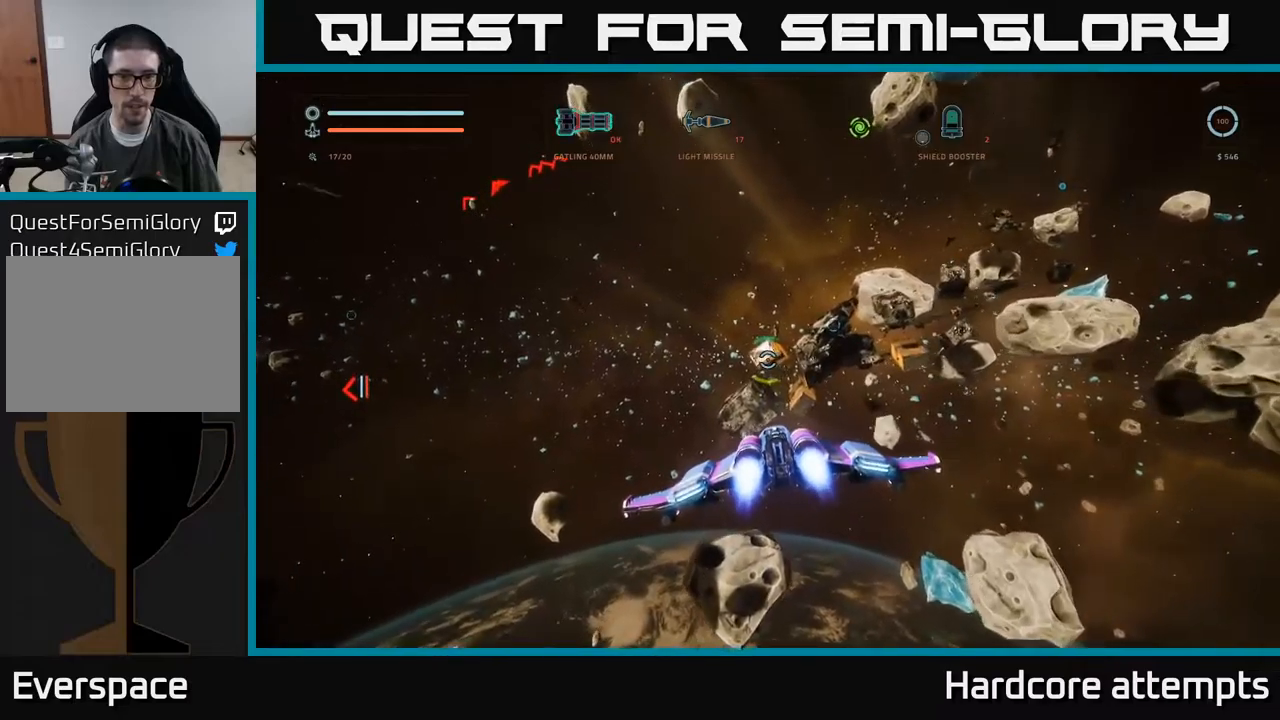
{"buttons": ["R2"], "left_stick": "up-right", "right_stick": "center", "events": [[67, "right_stick", "up-left"], [133, "left_stick", "center"], [167, "right_stick", "center"], [350, "left_stick", "up"], [350, "right_stick", "up"], [433, "left_stick", "up-right"], [450, "right_stick", "center"]]}
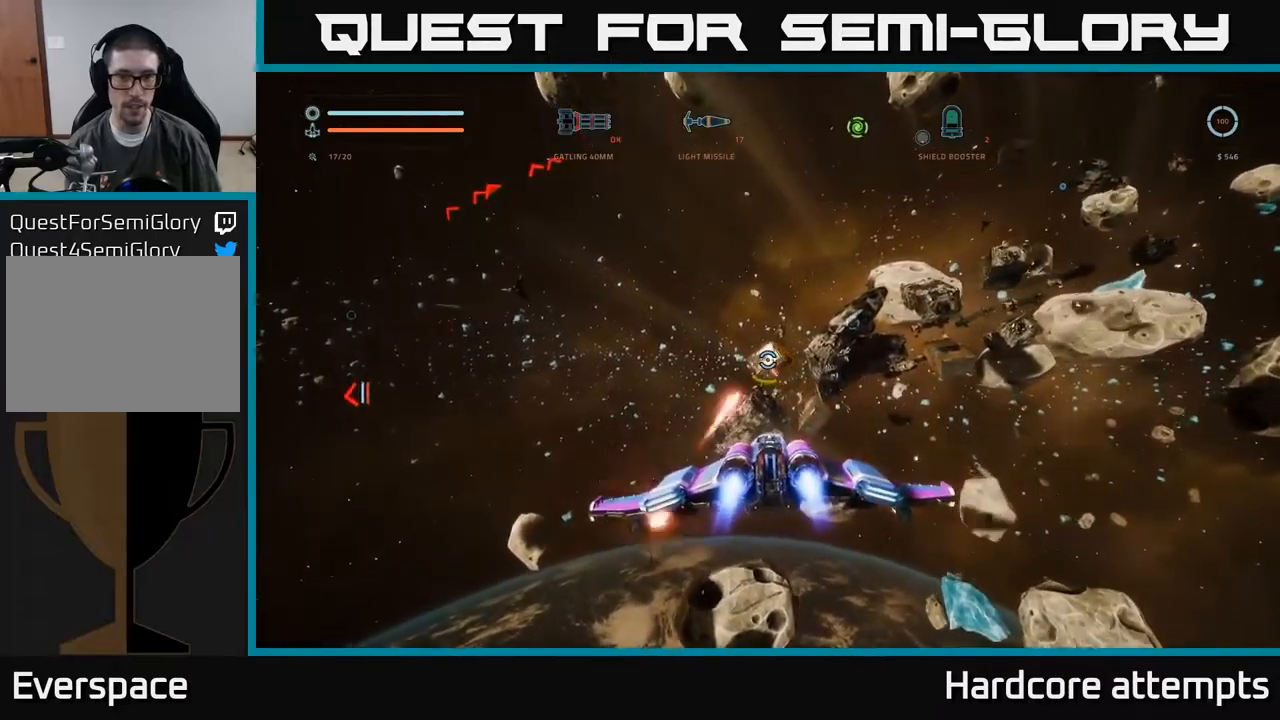
{"buttons": ["R2"], "left_stick": "up", "right_stick": "center", "events": [[100, "left_stick", "up"], [217, "right_stick", "up-left"], [300, "right_stick", "left"], [400, "right_stick", "center"]]}
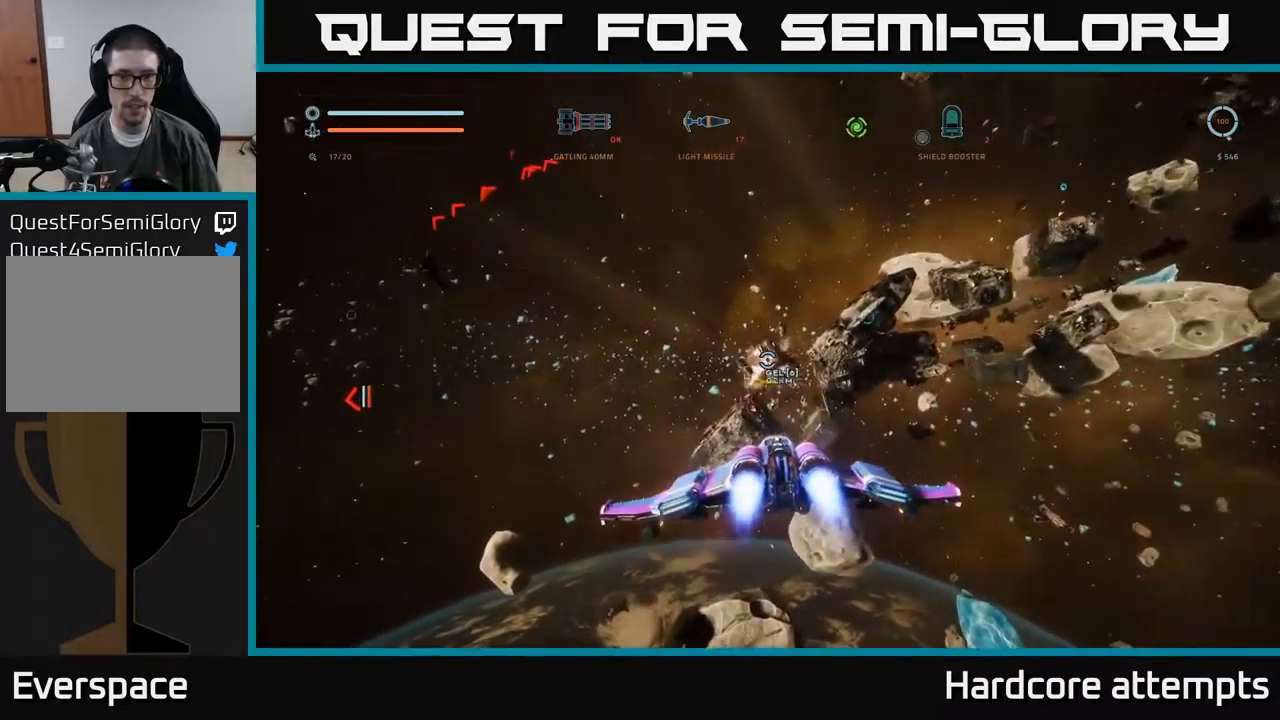
{"buttons": [], "left_stick": "up", "right_stick": "center", "events": [[500, "R2", "up"]]}
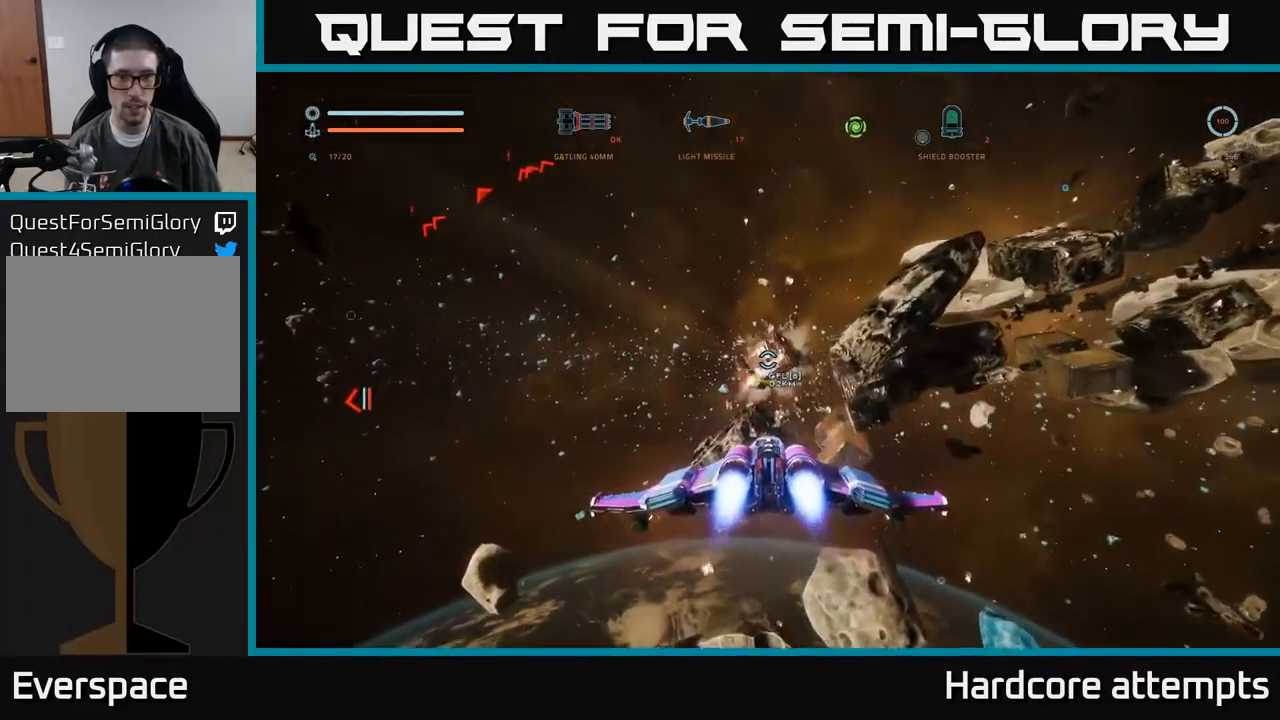
{"buttons": ["X"], "left_stick": "up", "right_stick": "center", "events": [[17, "right_stick", "right"], [50, "left_stick", "center"], [67, "right_stick", "down-right"], [117, "left_stick", "down"], [183, "X", "down"], [233, "left_stick", "right"], [233, "right_stick", "down"], [300, "left_stick", "up"], [400, "right_stick", "center"]]}
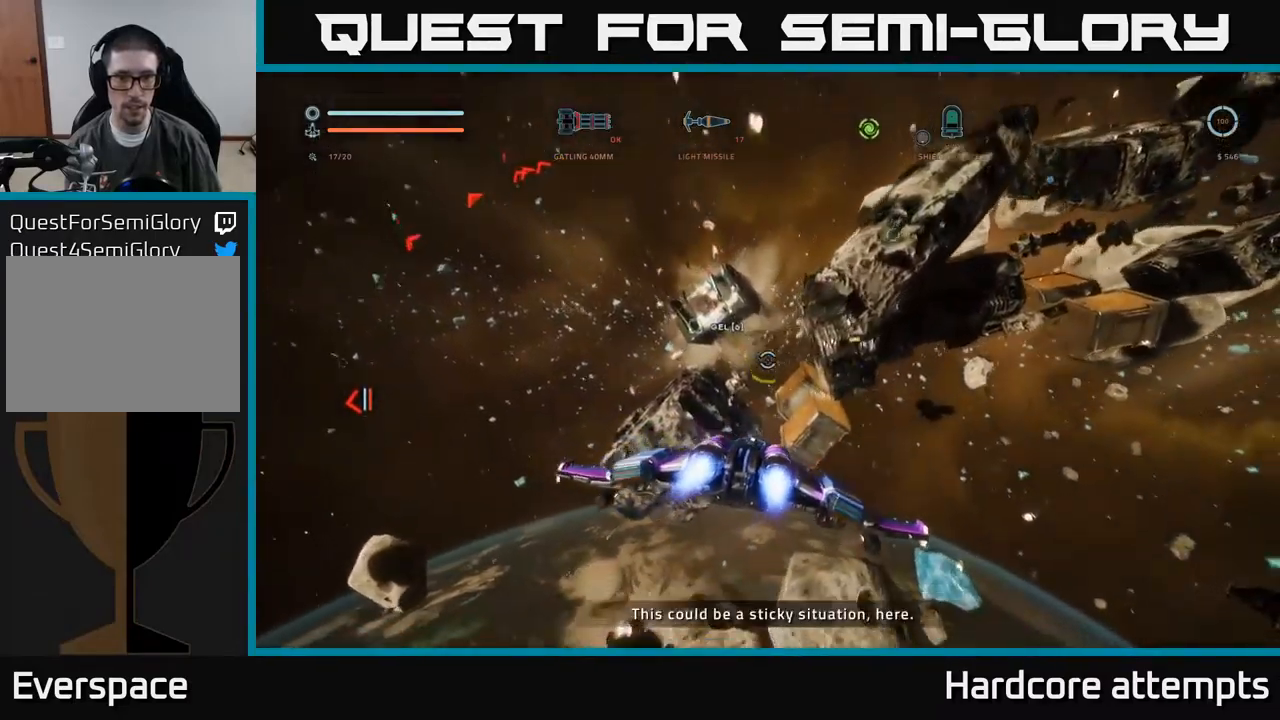
{"buttons": ["A", "R2"], "left_stick": "down-left", "right_stick": "center", "events": [[67, "R2", "down"], [117, "right_stick", "up-right"], [167, "X", "up"], [167, "left_stick", "up-left"], [400, "left_stick", "down-left"], [450, "A", "down"], [450, "right_stick", "center"]]}
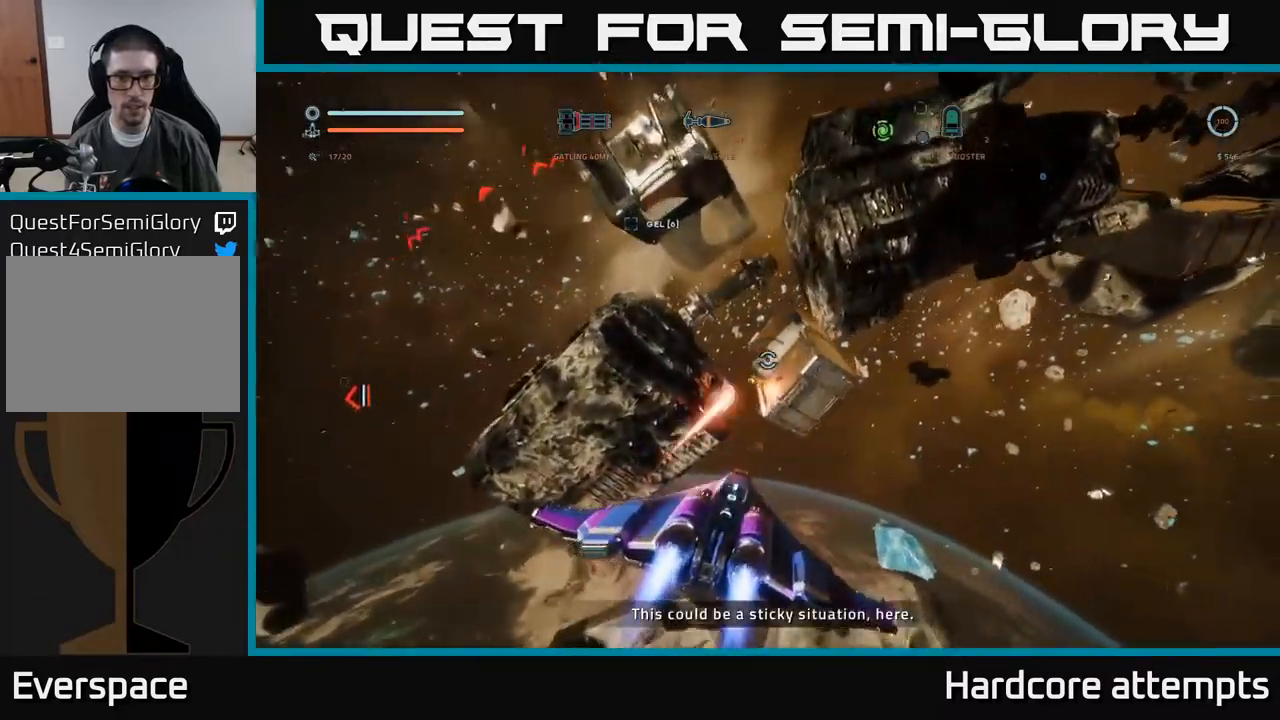
{"buttons": ["A", "R2"], "left_stick": "up-right", "right_stick": "center", "events": [[50, "left_stick", "center"], [100, "right_stick", "right"], [150, "left_stick", "up-left"], [150, "right_stick", "down-right"], [200, "A", "up"], [383, "right_stick", "center"], [417, "left_stick", "up-right"], [433, "A", "down"]]}
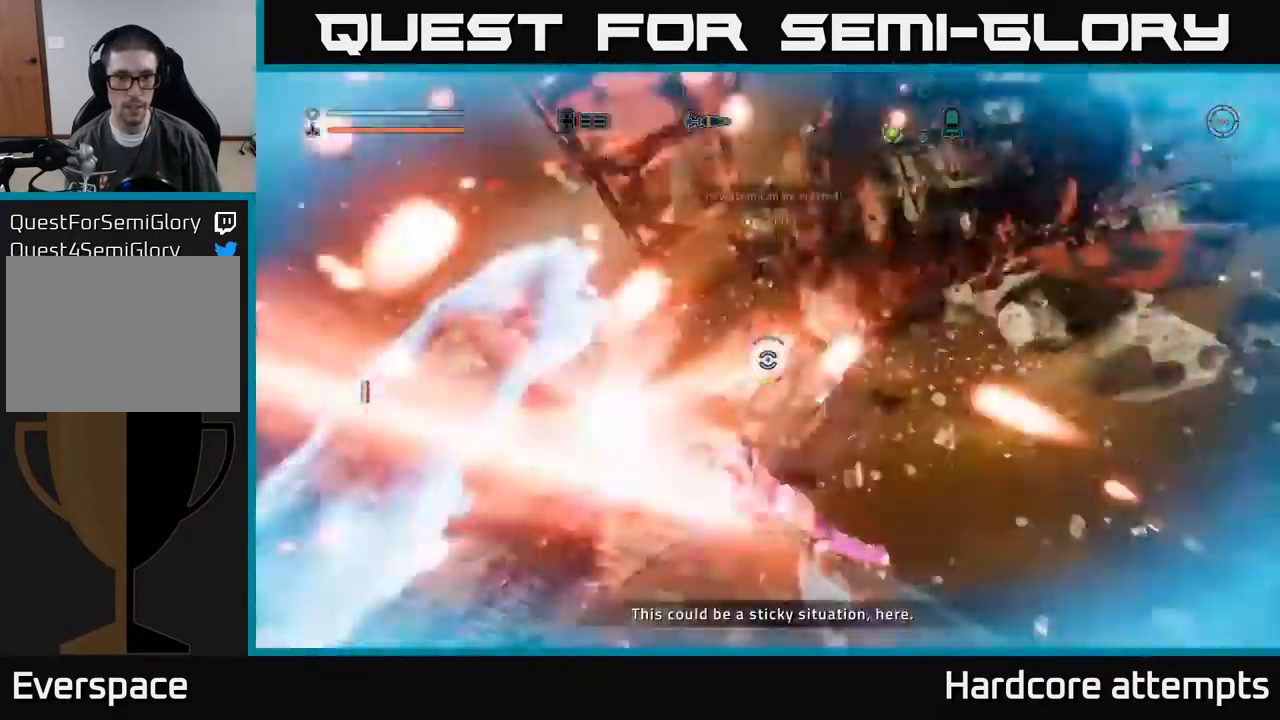
{"buttons": ["X", "R2"], "left_stick": "right", "right_stick": "down", "events": [[33, "right_stick", "down"], [50, "left_stick", "up-left"], [167, "left_stick", "right"], [200, "A", "up"], [200, "R2", "up"], [217, "right_stick", "right"], [400, "R2", "down"], [400, "X", "down"], [417, "right_stick", "down"]]}
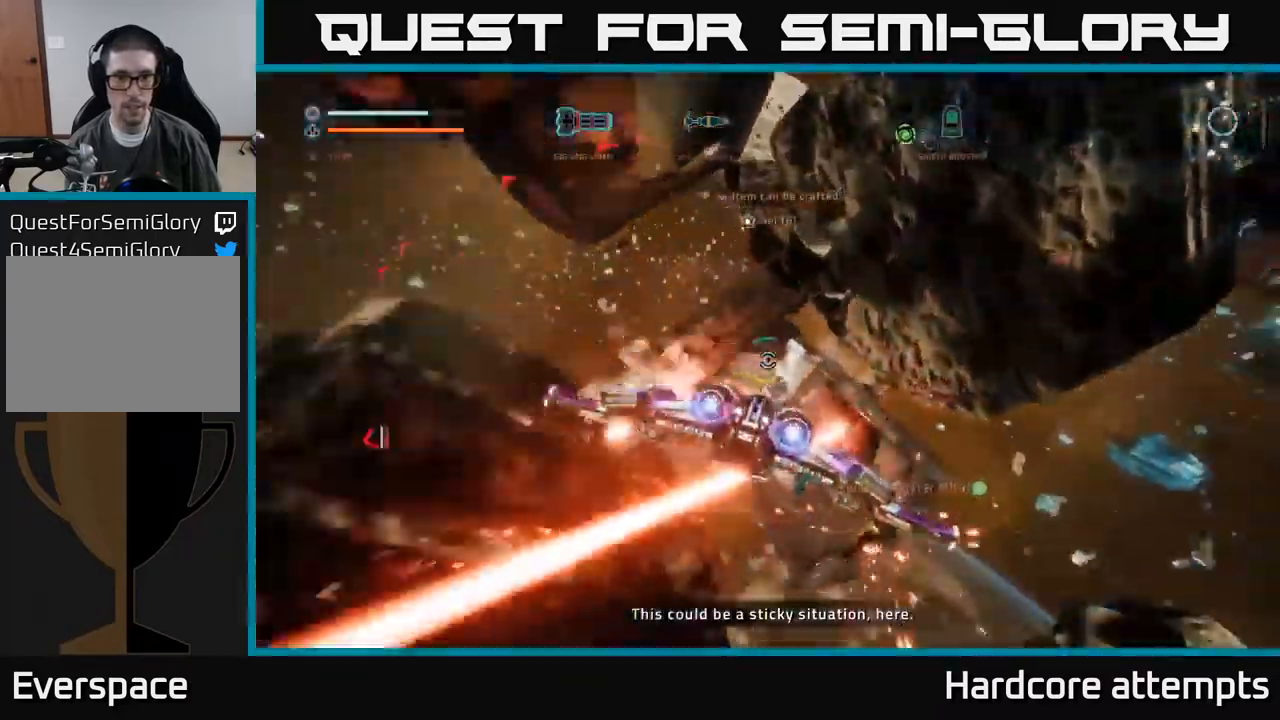
{"buttons": ["X"], "left_stick": "down-right", "right_stick": "up-left", "events": [[50, "right_stick", "left"], [133, "right_stick", "up-left"], [183, "left_stick", "down"], [367, "R2", "up"], [400, "left_stick", "down-right"]]}
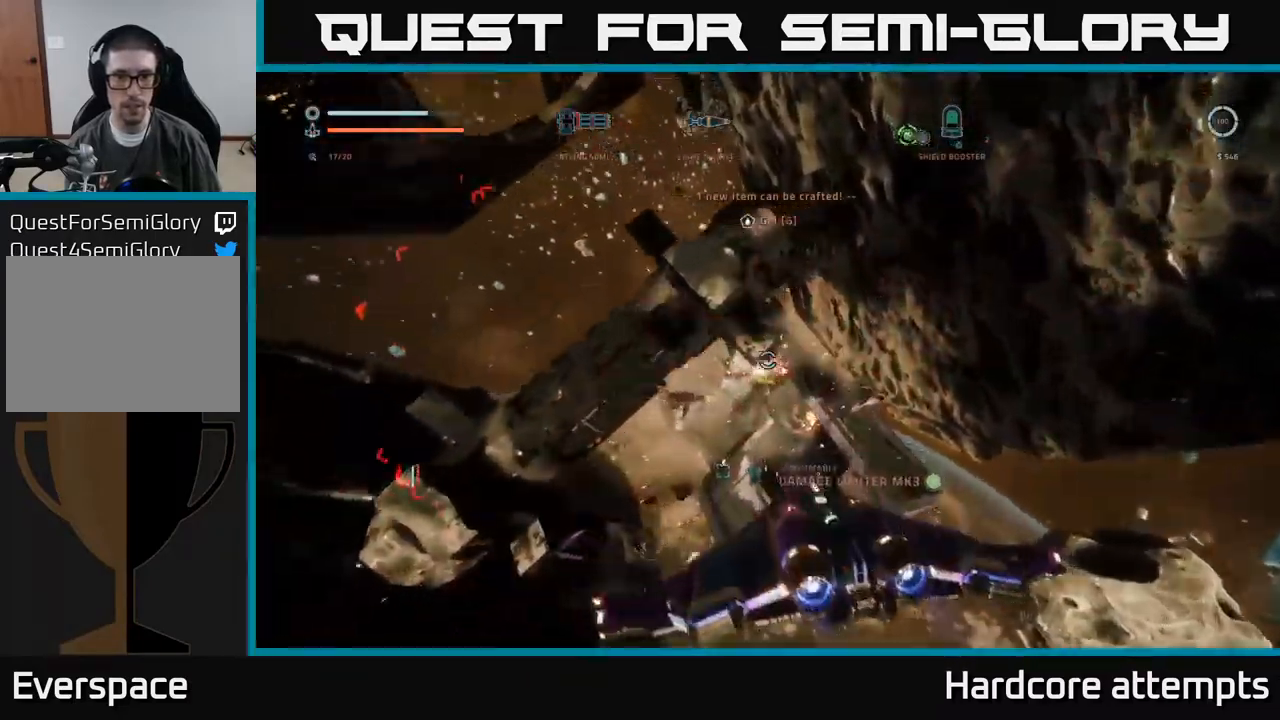
{"buttons": [], "left_stick": "center", "right_stick": "center", "events": [[67, "right_stick", "center"], [150, "left_stick", "right"], [217, "right_stick", "down"], [267, "right_stick", "center"], [300, "X", "up"], [367, "left_stick", "center"], [400, "A", "down"], [467, "A", "up"]]}
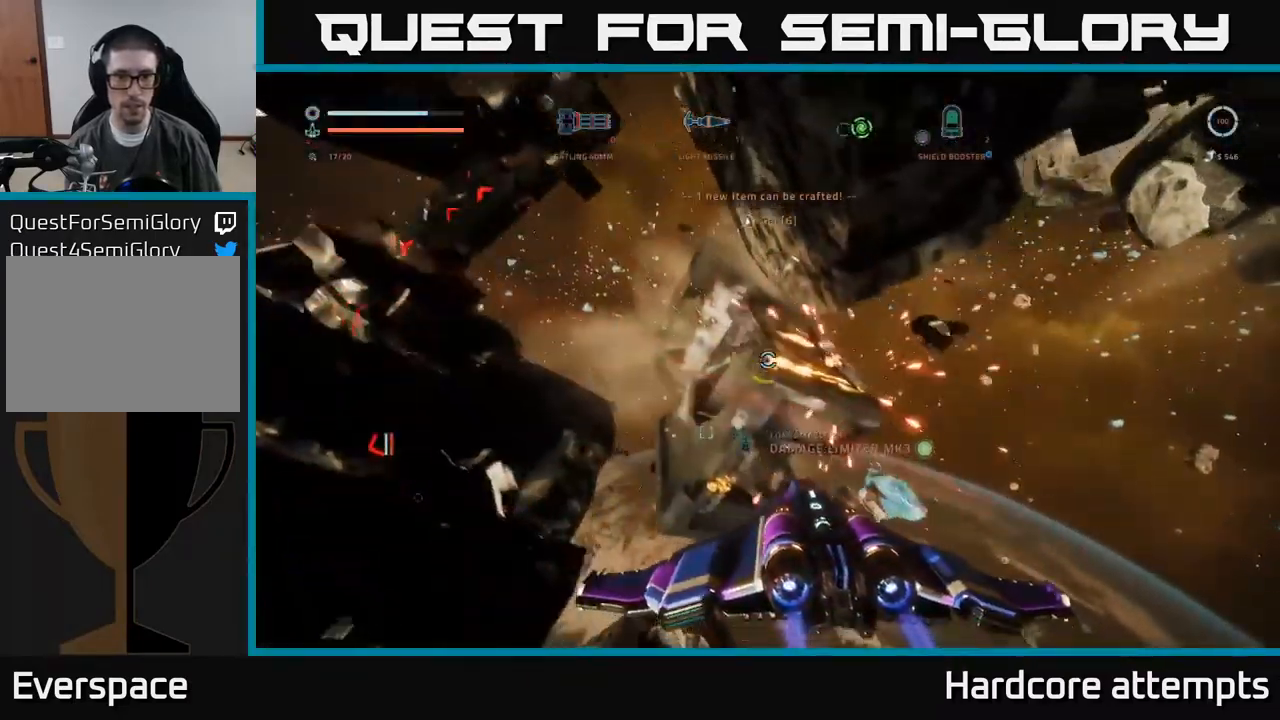
{"buttons": [], "left_stick": "right", "right_stick": "center", "events": [[317, "X", "down"], [384, "X", "up"], [434, "X", "down"], [467, "left_stick", "right"], [500, "X", "up"]]}
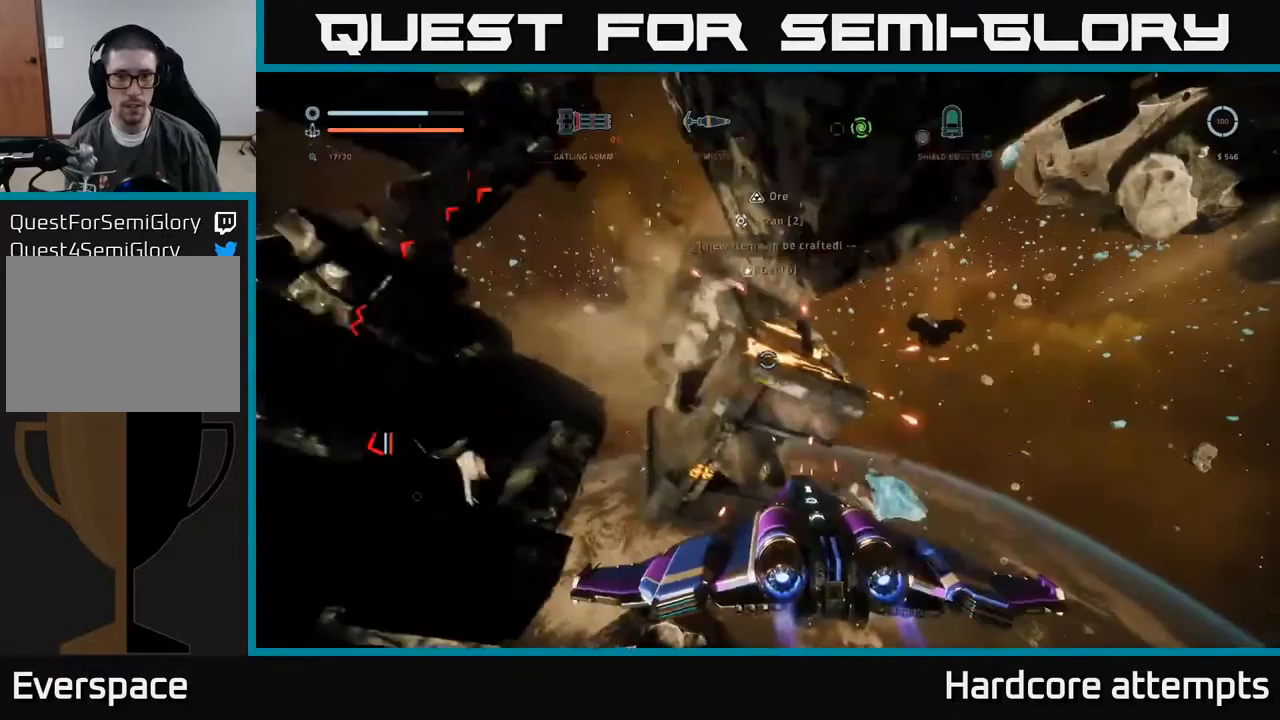
{"buttons": ["A", "L1"], "left_stick": "up-right", "right_stick": "left", "events": [[150, "left_stick", "up-right"], [200, "right_stick", "right"], [234, "A", "down"], [350, "right_stick", "up"], [400, "L1", "down"], [484, "right_stick", "left"]]}
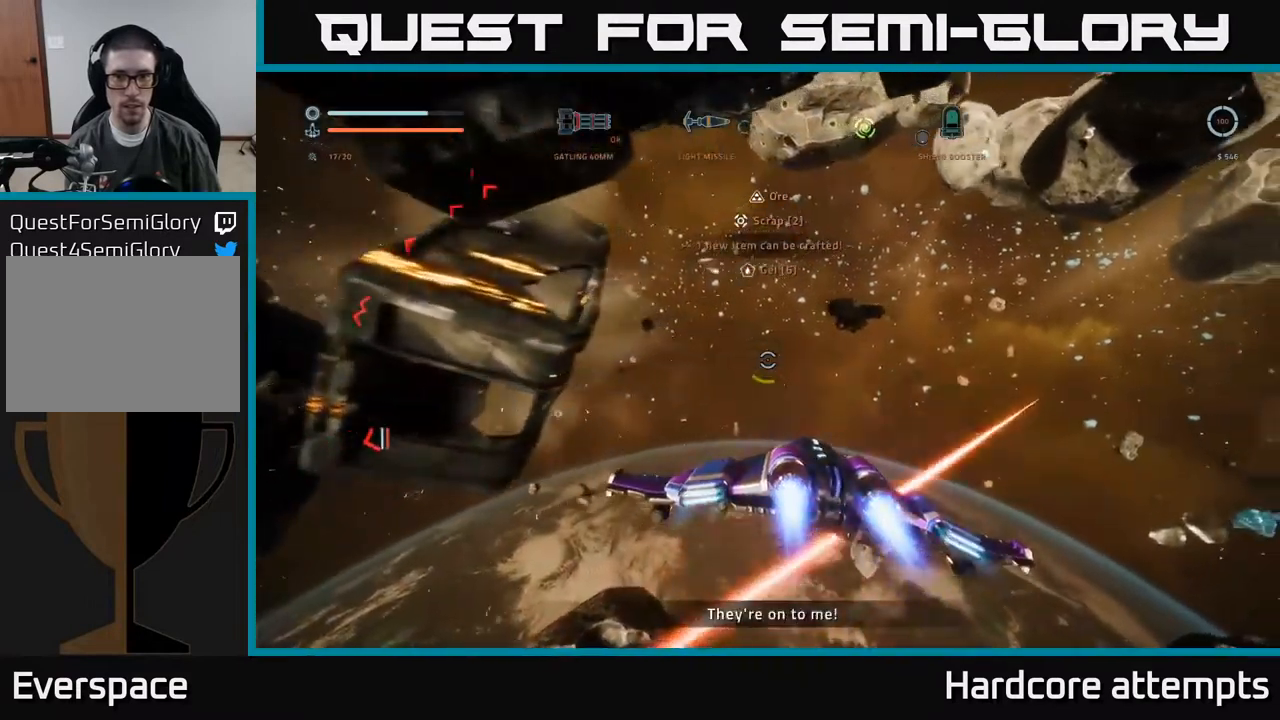
{"buttons": ["X"], "left_stick": "down-right", "right_stick": "left", "events": [[34, "left_stick", "up"], [150, "A", "up"], [317, "X", "down"], [334, "L1", "up"], [350, "left_stick", "right"], [434, "left_stick", "down-right"]]}
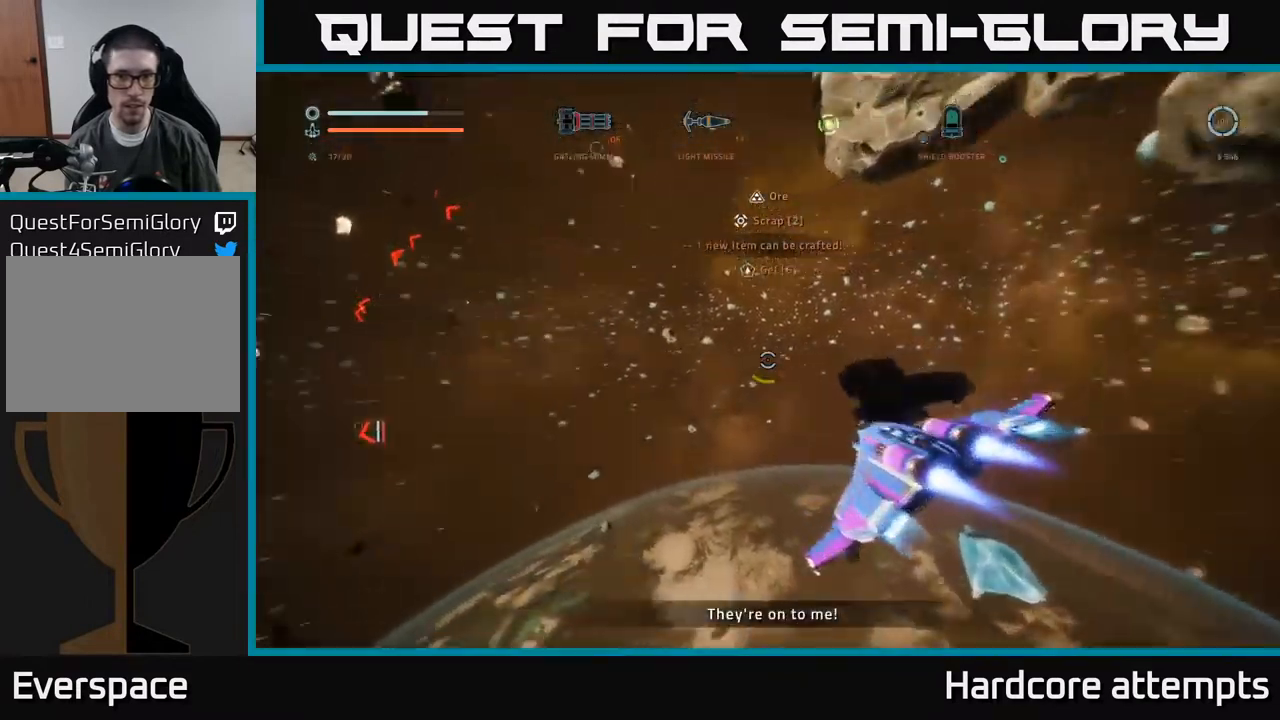
{"buttons": ["X"], "left_stick": "down-right", "right_stick": "left", "events": [[184, "B", "down"], [200, "left_stick", "down"], [217, "B", "up"], [467, "left_stick", "down-right"]]}
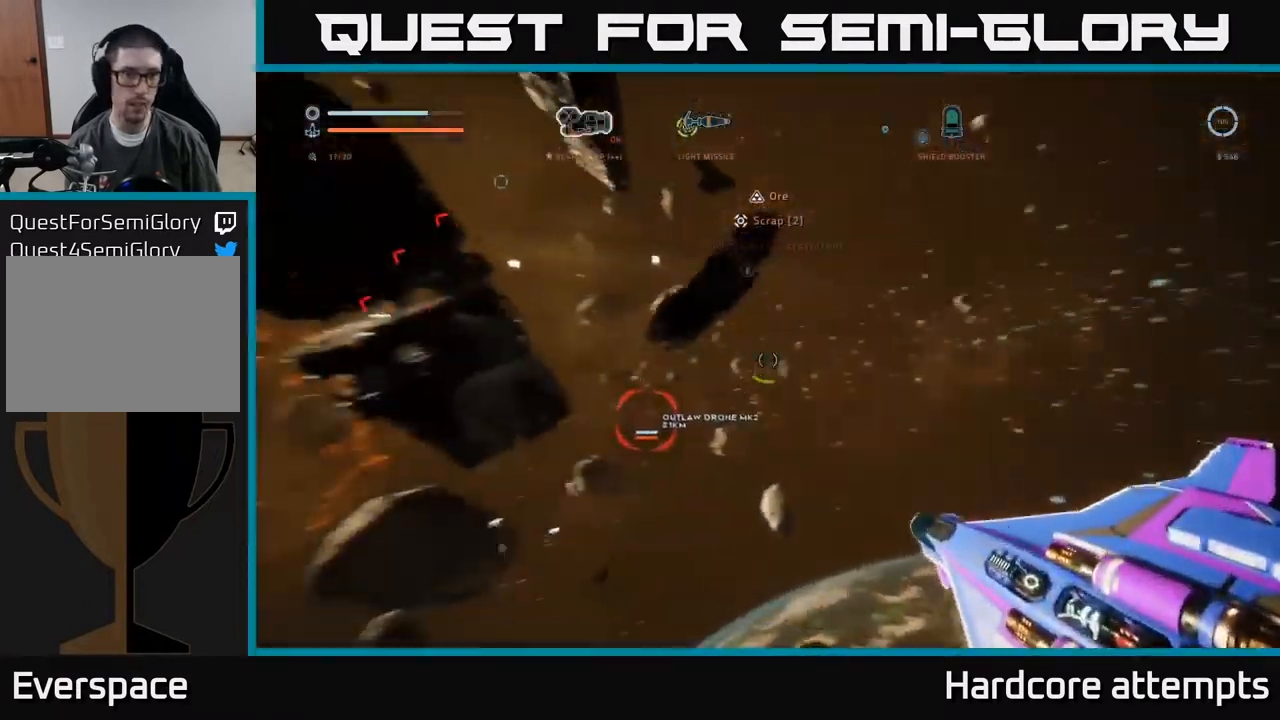
{"buttons": ["A"], "left_stick": "down-right", "right_stick": "left", "events": [[50, "right_stick", "center"], [167, "X", "up"], [200, "R1", "down"], [284, "A", "down"], [317, "R1", "up"], [434, "right_stick", "left"]]}
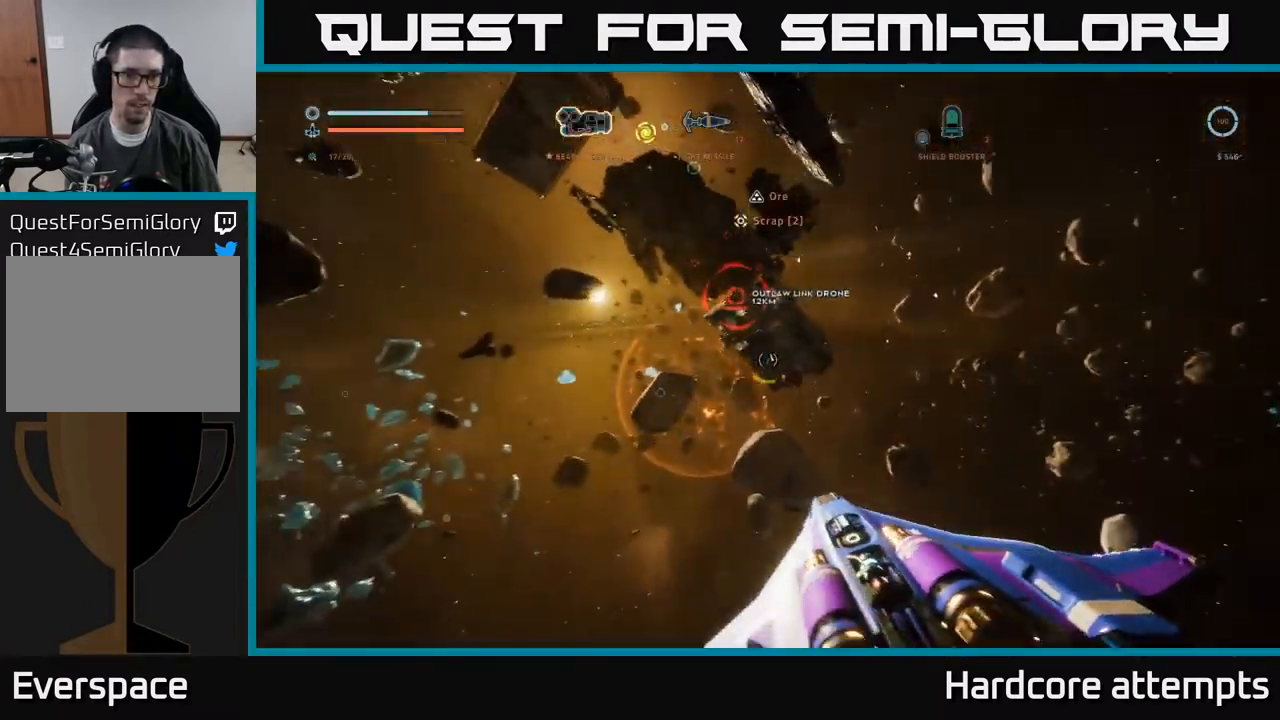
{"buttons": ["A"], "left_stick": "down-right", "right_stick": "up", "events": [[50, "right_stick", "center"], [334, "left_stick", "down"], [334, "right_stick", "up"], [500, "left_stick", "down-right"]]}
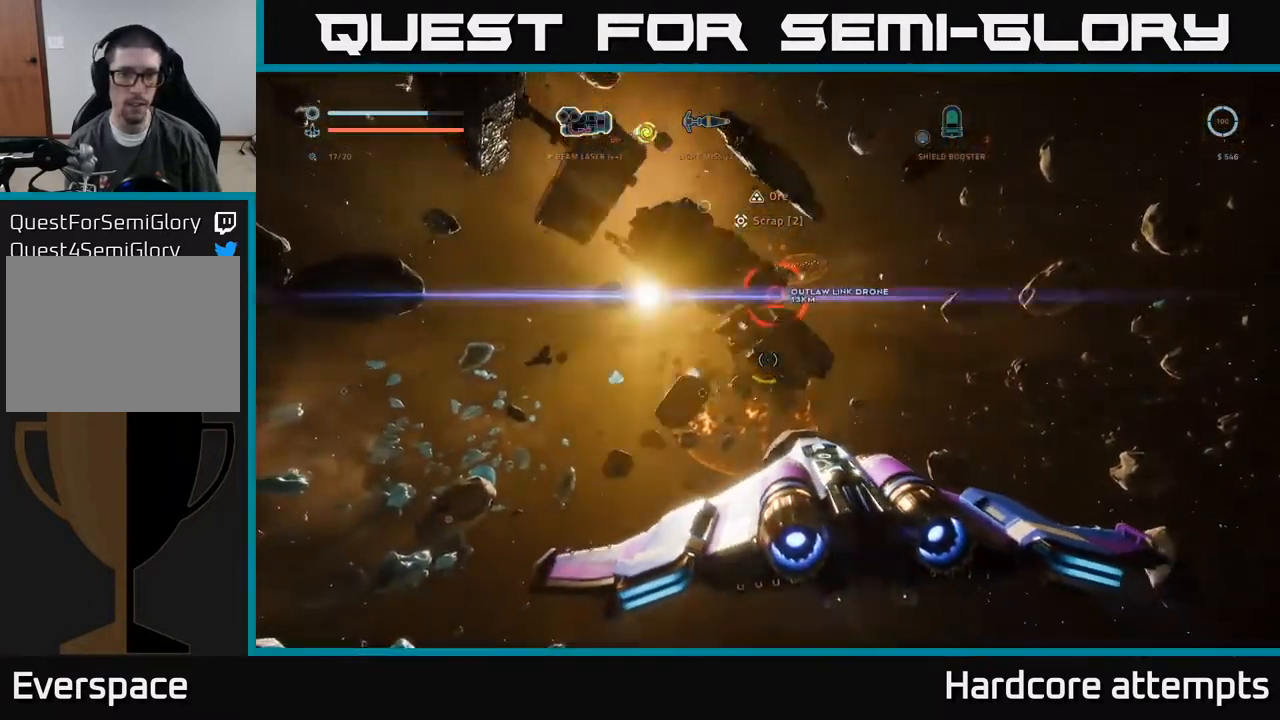
{"buttons": ["A", "R2"], "left_stick": "left", "right_stick": "down", "events": [[50, "right_stick", "center"], [134, "left_stick", "right"], [384, "right_stick", "down"], [400, "R2", "down"], [400, "left_stick", "up"], [500, "left_stick", "left"]]}
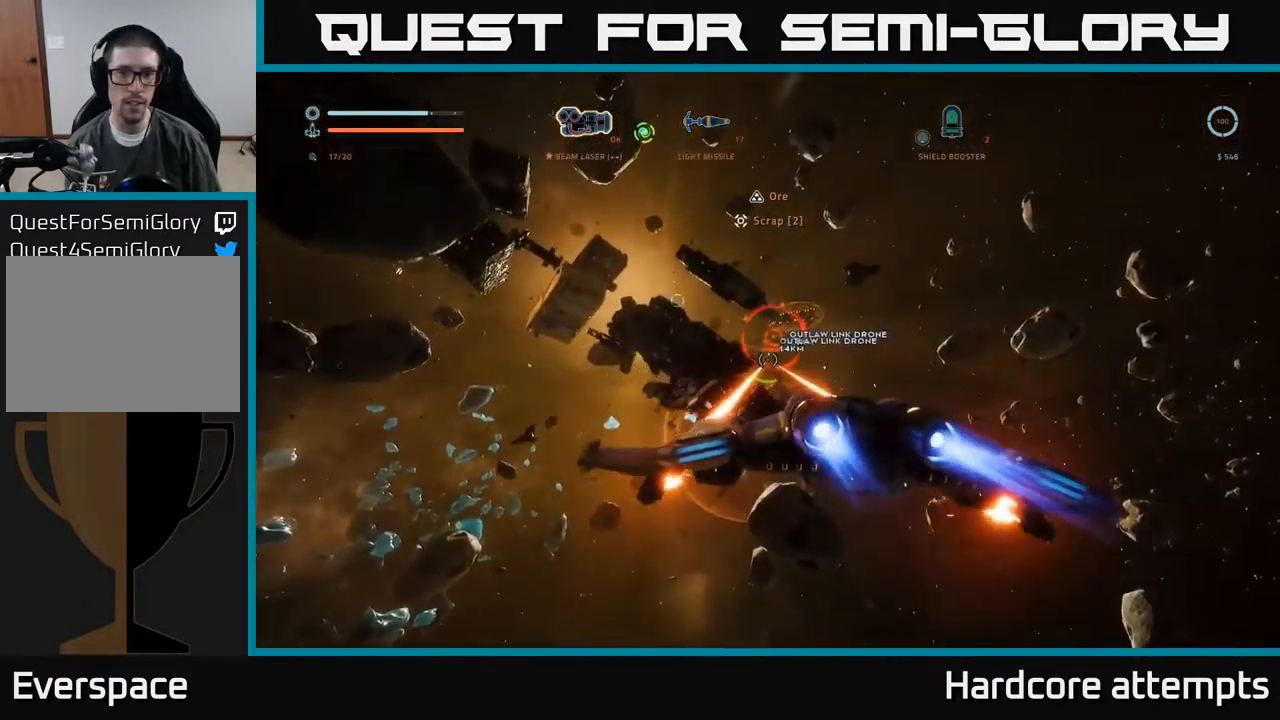
{"buttons": [], "left_stick": "left", "right_stick": "left", "events": [[150, "left_stick", "down-left"], [150, "right_stick", "center"], [267, "R2", "up"], [300, "A", "up"], [300, "left_stick", "left"], [300, "right_stick", "left"]]}